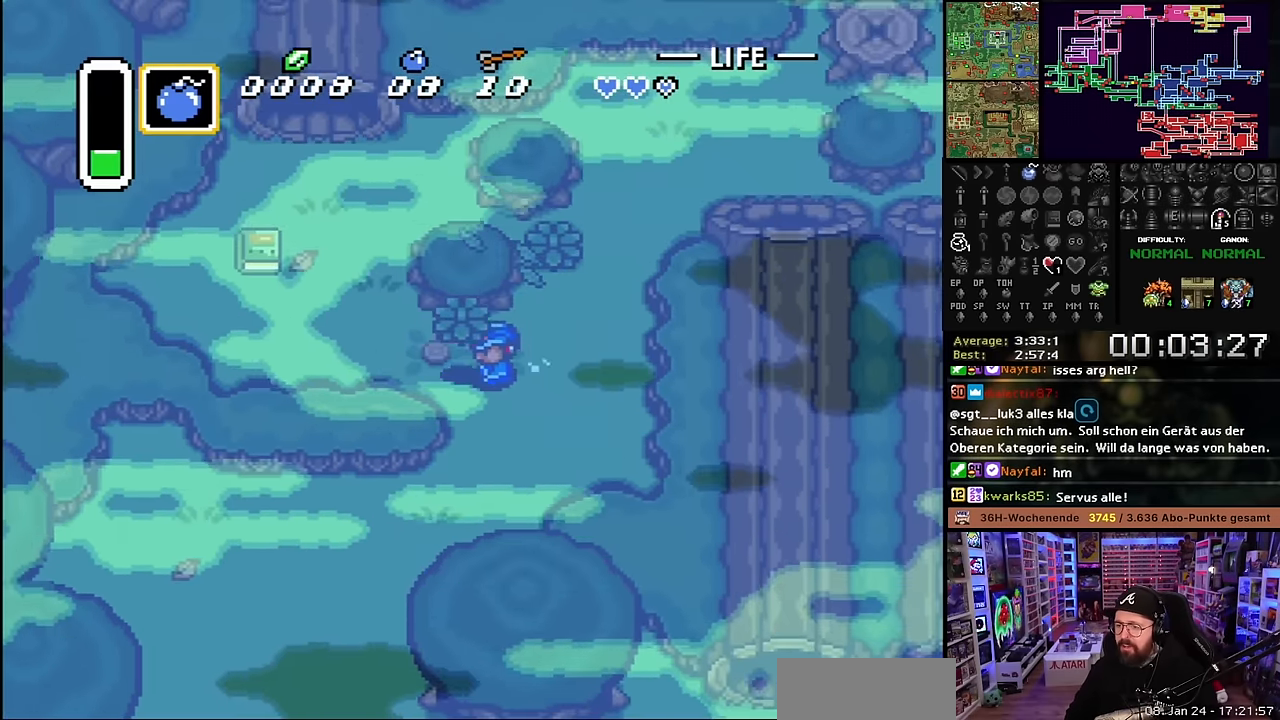
Gameplay with a controller (Nintendo layout); each line is a JSON object with the inputs held at the frame after it. "events" lists button and stick changes between this image and that frame as [ms after this image, input, new state], when the widget could be followed in between. Not read: L3 R3.
{"buttons": ["DPAD_UP", "DPAD_LEFT"], "events": [[83, "A", "down"], [100, "DPAD_UP", "down"], [200, "A", "up"]]}
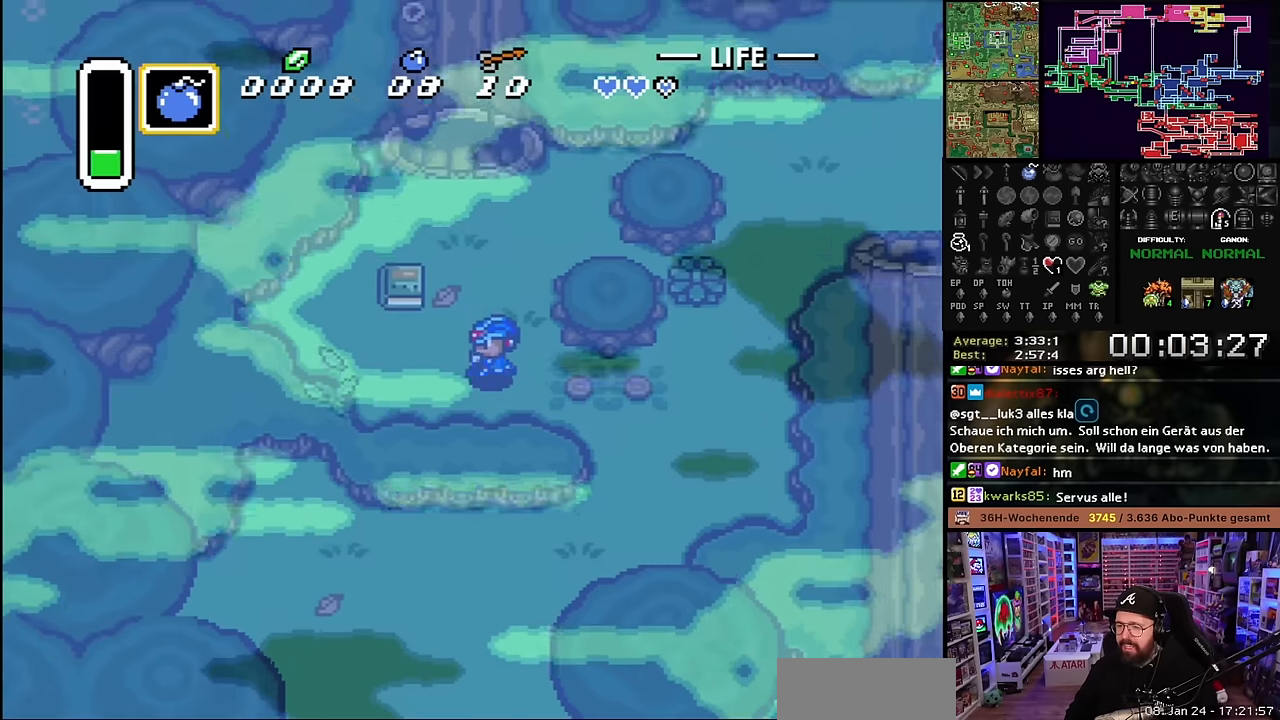
{"buttons": [], "events": [[117, "DPAD_LEFT", "up"], [117, "DPAD_UP", "up"], [117, "START", "down"], [117, "Y", "down"], [134, "DPAD_LEFT", "down"], [134, "DPAD_UP", "down"], [134, "START", "up"], [134, "Y", "up"], [284, "A", "down"], [400, "DPAD_UP", "up"], [417, "A", "up"], [417, "DPAD_LEFT", "up"]]}
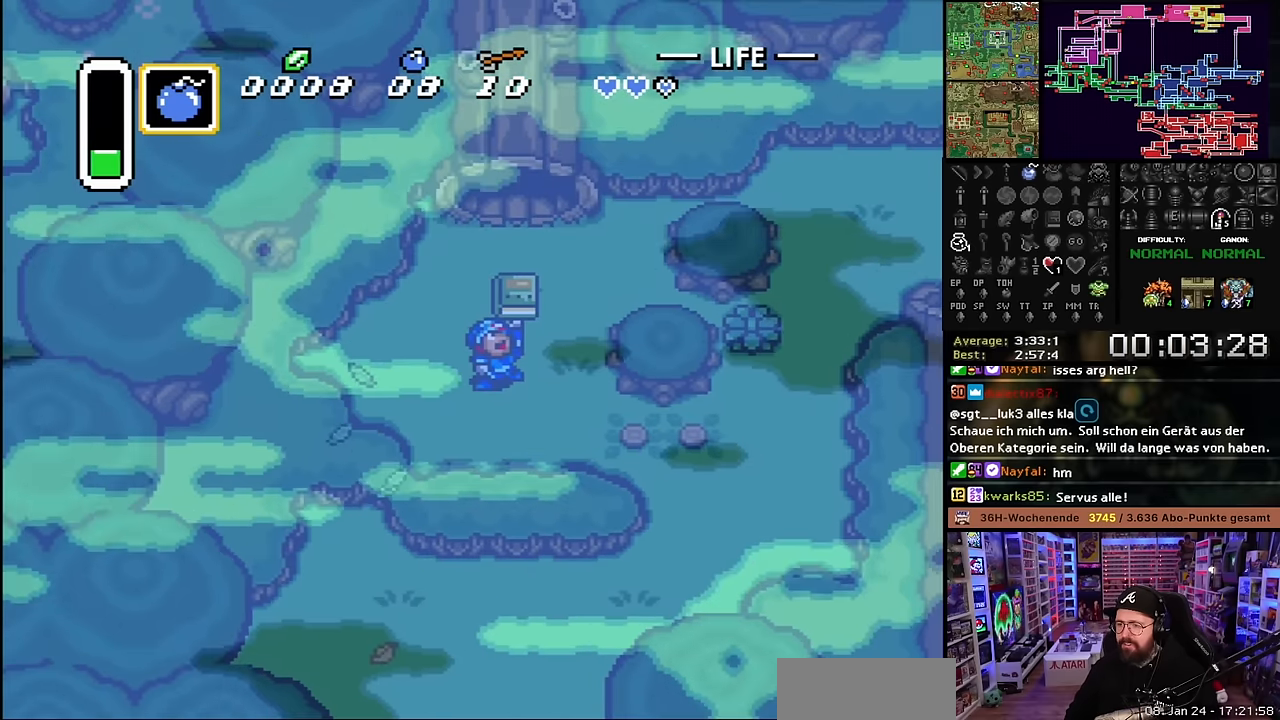
{"buttons": ["DPAD_DOWN", "DPAD_RIGHT"], "events": [[34, "DPAD_DOWN", "down"], [50, "A", "down"], [50, "DPAD_DOWN", "up"], [117, "A", "up"], [150, "DPAD_RIGHT", "down"], [184, "DPAD_DOWN", "down"], [234, "A", "down"], [384, "A", "up"]]}
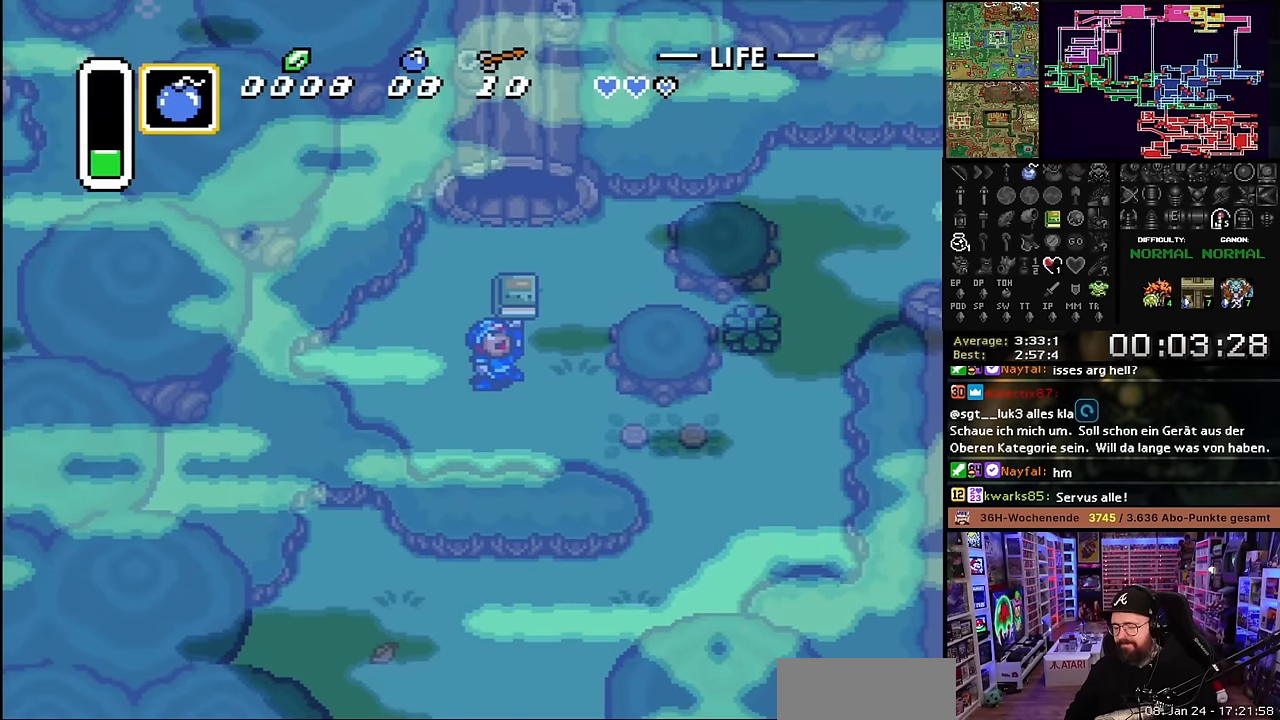
{"buttons": ["A", "DPAD_DOWN", "DPAD_RIGHT"], "events": [[467, "A", "down"]]}
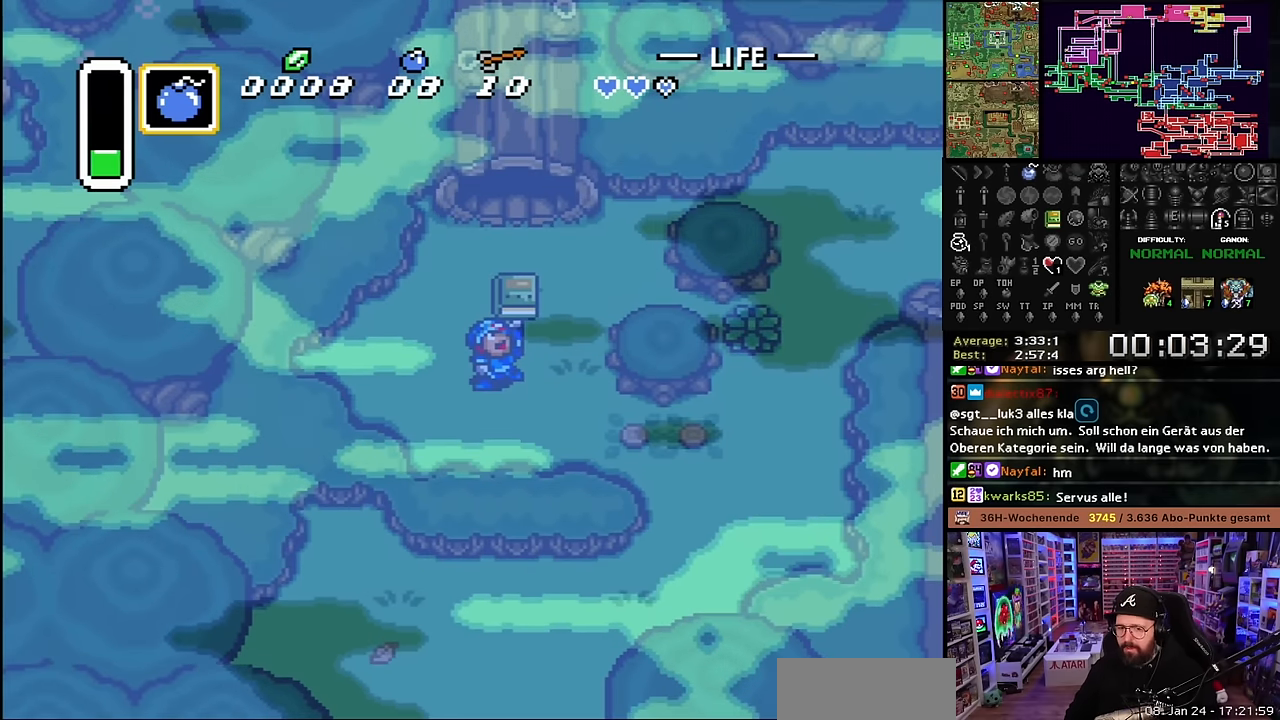
{"buttons": ["DPAD_DOWN", "DPAD_RIGHT"], "events": [[84, "A", "up"]]}
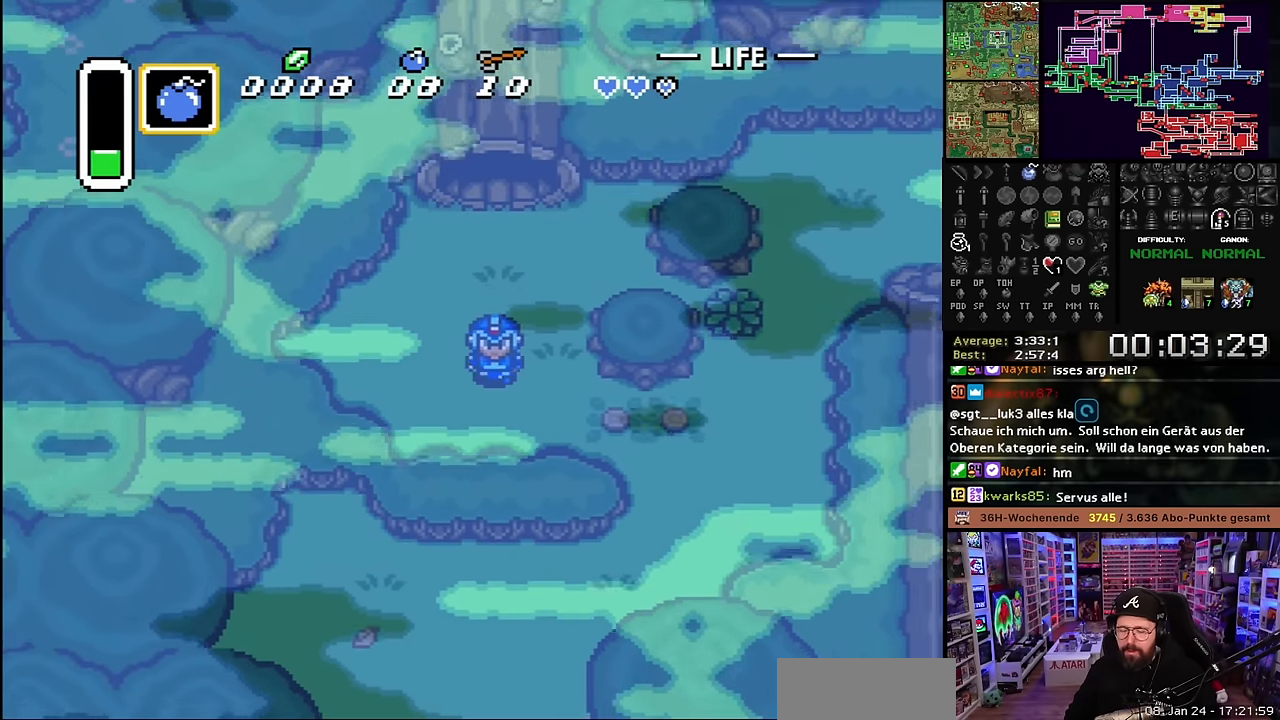
{"buttons": ["DPAD_DOWN", "DPAD_RIGHT"], "events": [[317, "DPAD_DOWN", "up"], [484, "DPAD_DOWN", "down"]]}
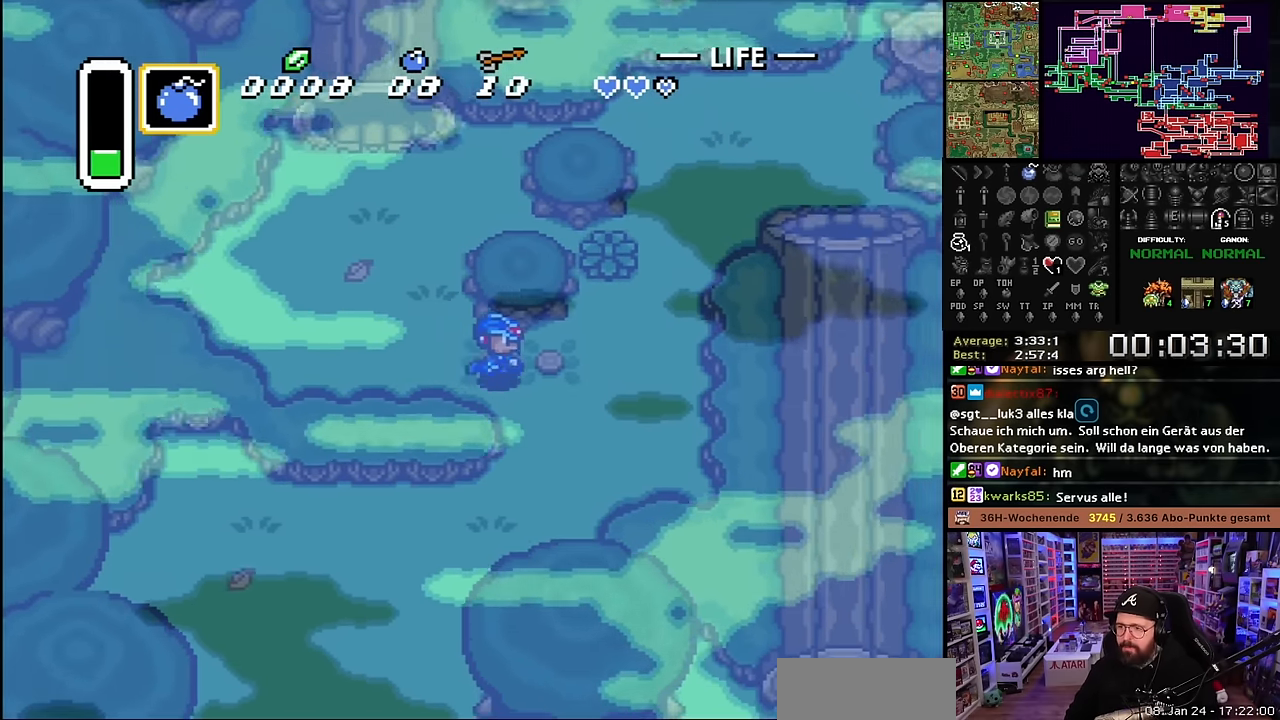
{"buttons": ["DPAD_DOWN", "DPAD_LEFT"], "events": [[67, "DPAD_RIGHT", "up"], [500, "DPAD_LEFT", "down"]]}
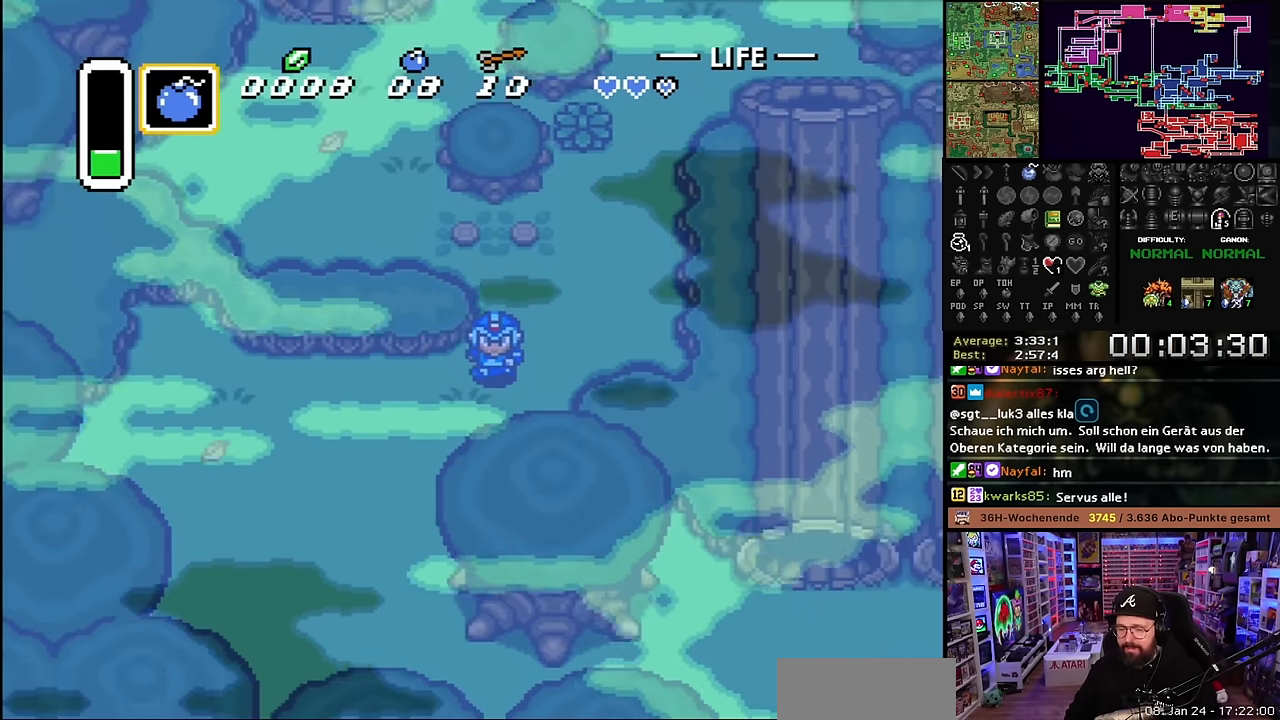
{"buttons": ["DPAD_DOWN"], "events": [[250, "DPAD_LEFT", "up"]]}
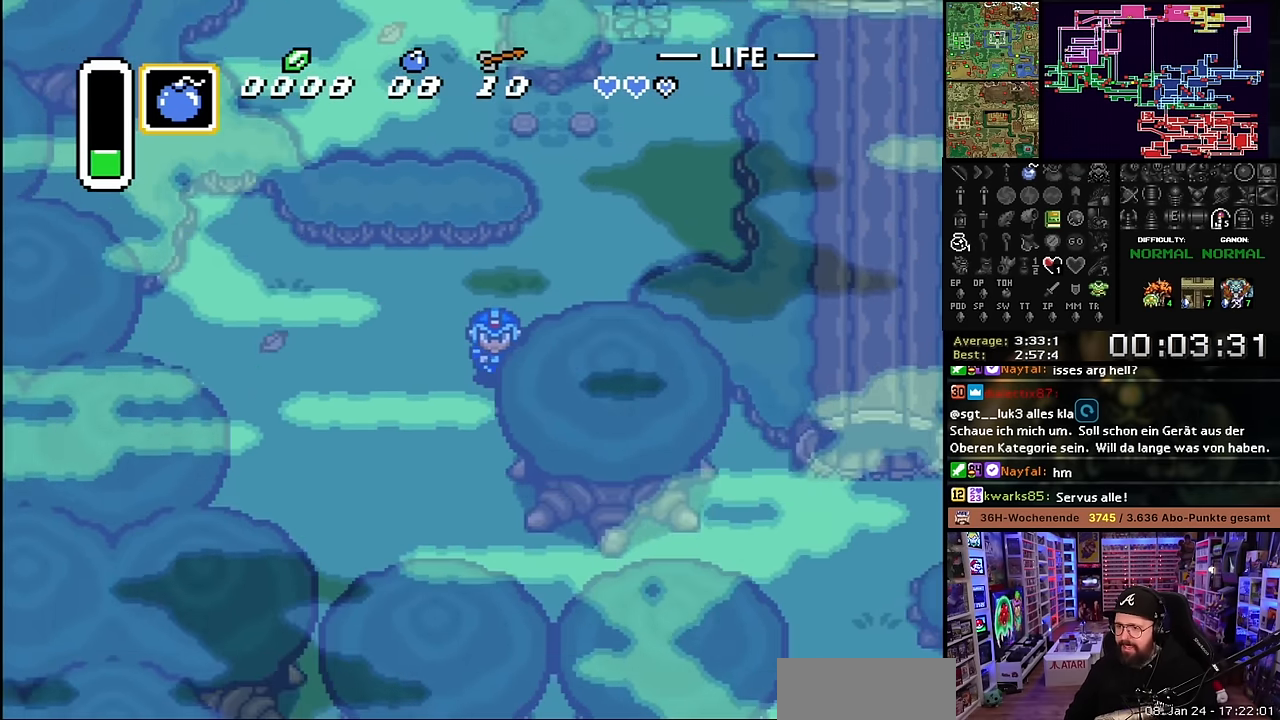
{"buttons": ["DPAD_DOWN"], "events": []}
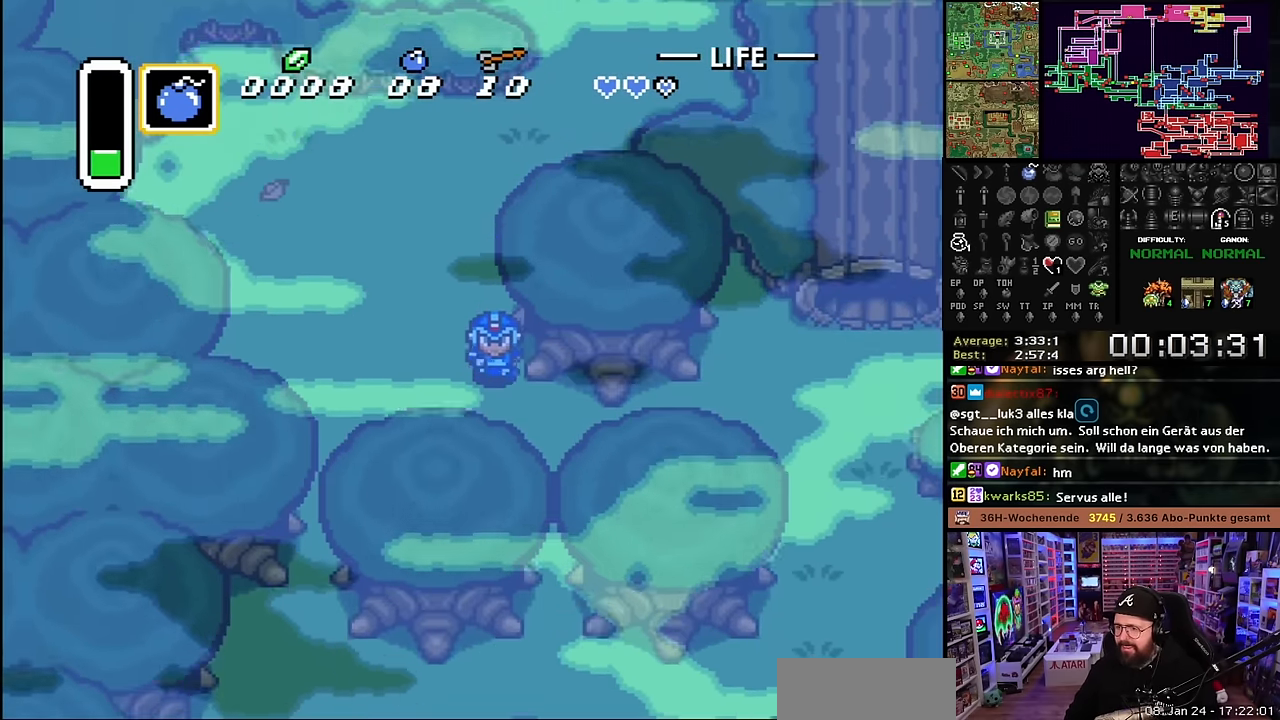
{"buttons": ["DPAD_RIGHT"], "events": [[84, "DPAD_RIGHT", "down"], [217, "DPAD_DOWN", "up"]]}
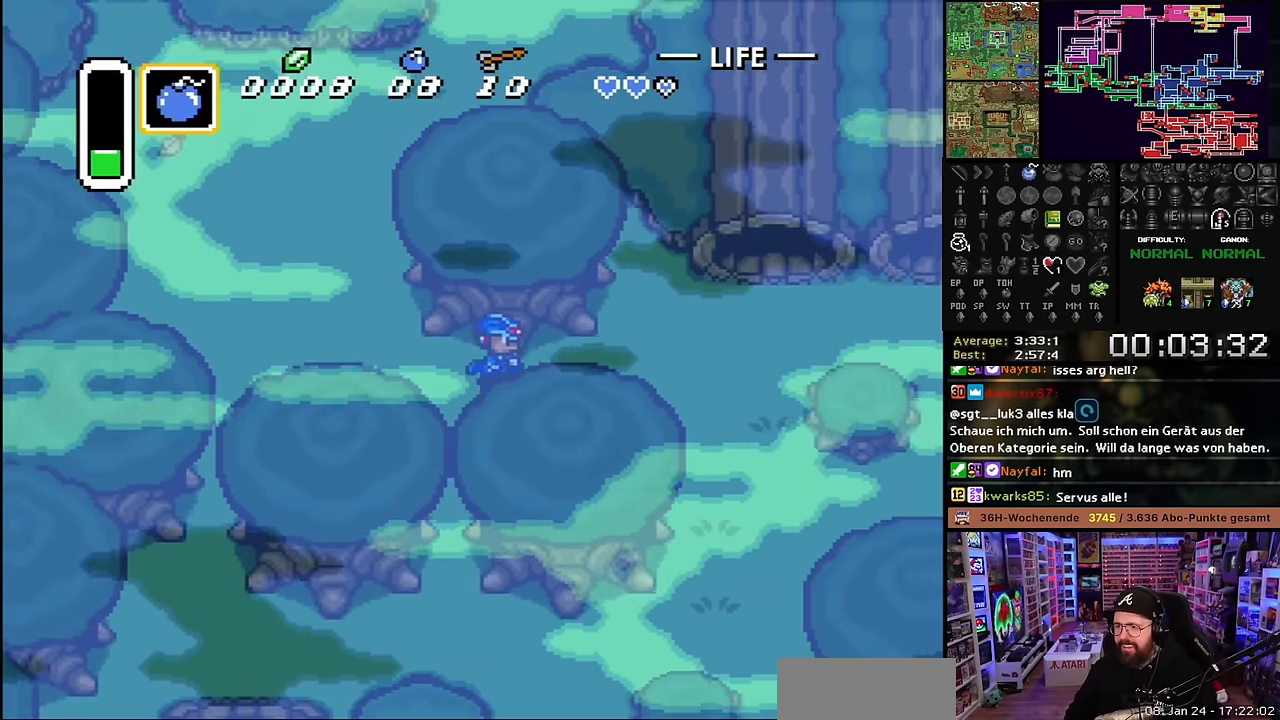
{"buttons": ["DPAD_RIGHT"], "events": []}
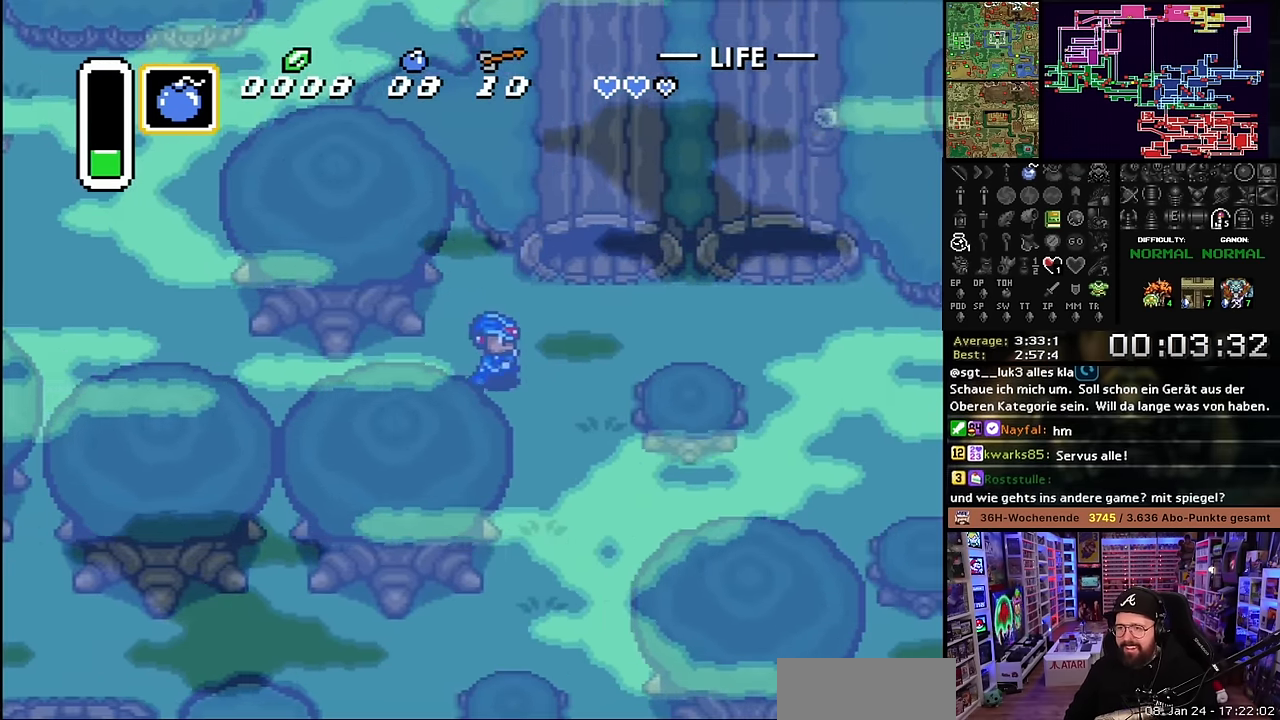
{"buttons": ["DPAD_RIGHT"], "events": [[117, "DPAD_RIGHT", "up"], [117, "DPAD_UP", "down"], [150, "DPAD_RIGHT", "down"], [284, "DPAD_UP", "up"]]}
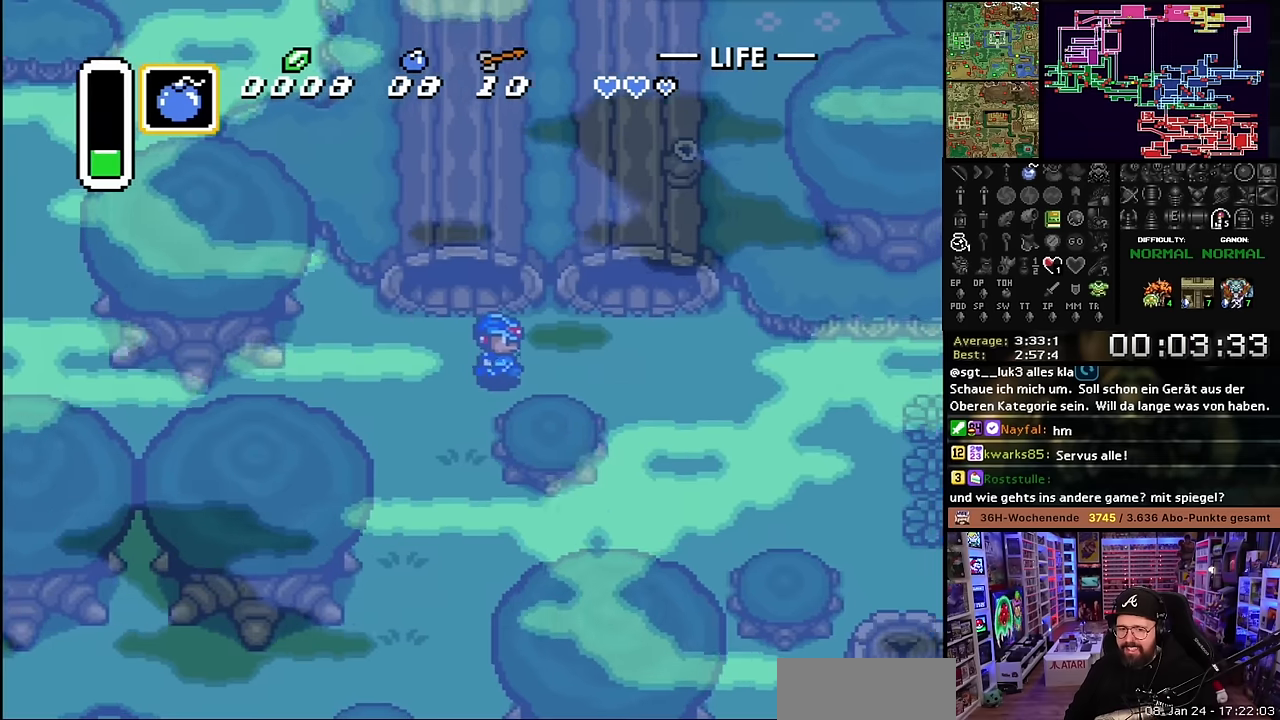
{"buttons": ["DPAD_DOWN", "DPAD_RIGHT"], "events": [[50, "DPAD_RIGHT", "up"], [50, "DPAD_UP", "down"], [67, "DPAD_RIGHT", "down"], [67, "DPAD_UP", "up"], [317, "DPAD_DOWN", "down"]]}
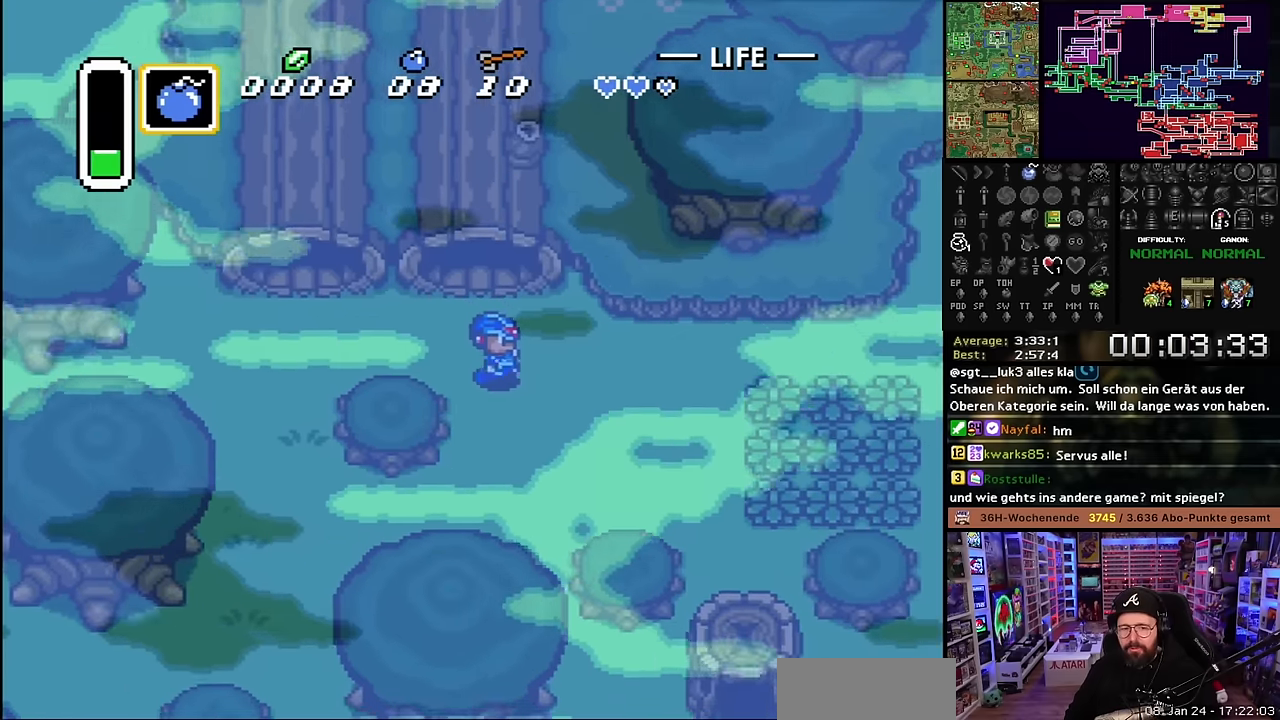
{"buttons": ["DPAD_RIGHT"], "events": [[300, "DPAD_DOWN", "up"]]}
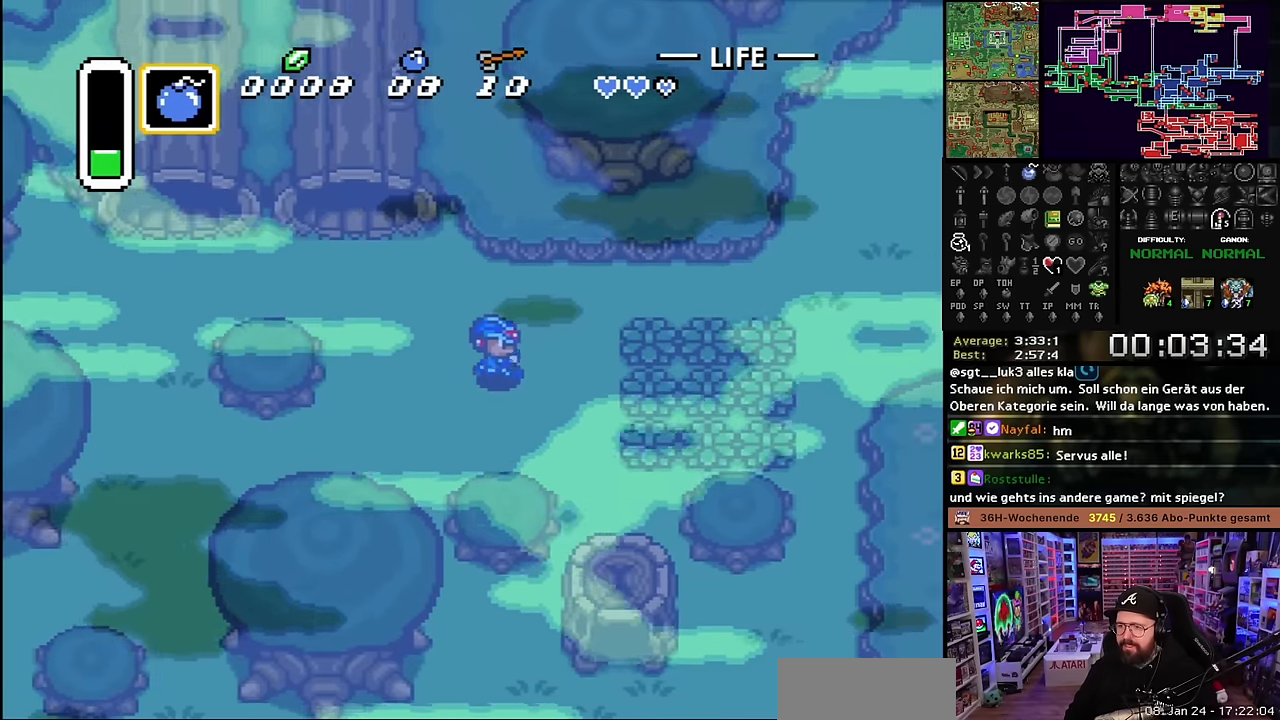
{"buttons": ["A", "DPAD_RIGHT"], "events": [[34, "DPAD_DOWN", "down"], [167, "DPAD_DOWN", "up"], [300, "DPAD_DOWN", "down"], [367, "A", "down"], [400, "DPAD_DOWN", "up"], [434, "A", "up"], [484, "A", "down"]]}
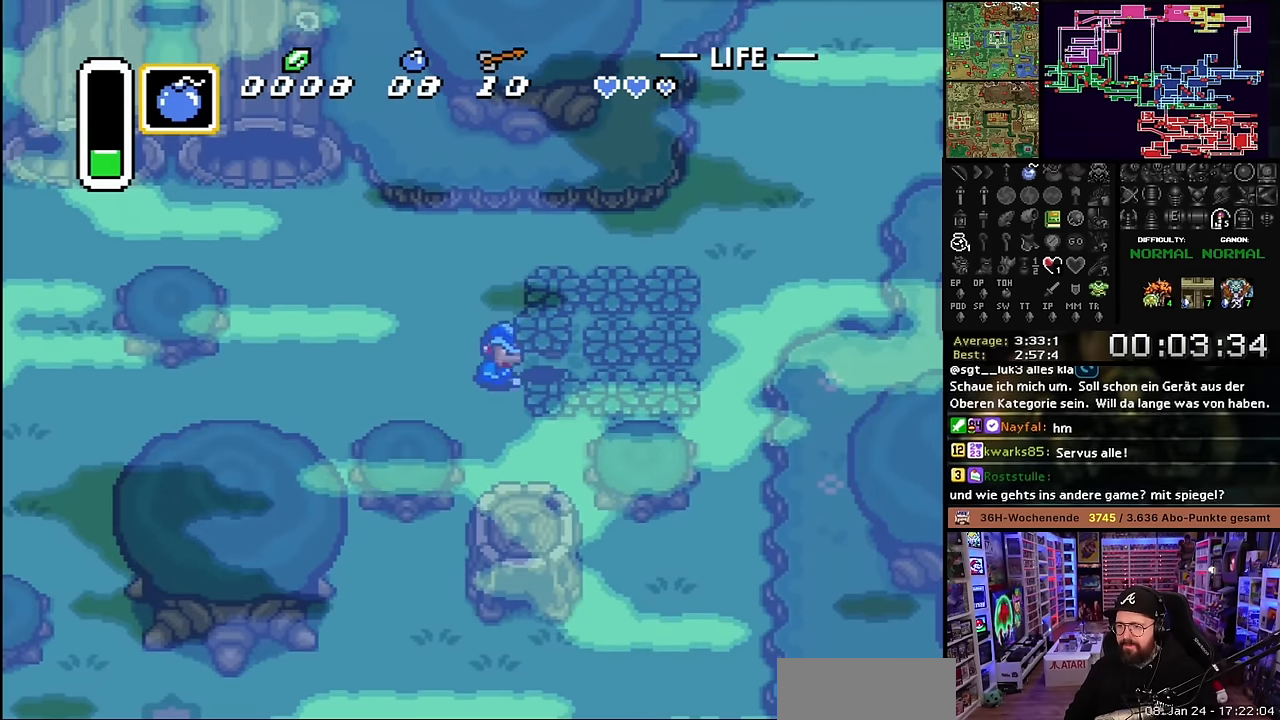
{"buttons": ["A", "DPAD_RIGHT"], "events": [[84, "A", "up"], [317, "DPAD_UP", "down"], [350, "DPAD_UP", "up"], [484, "A", "down"]]}
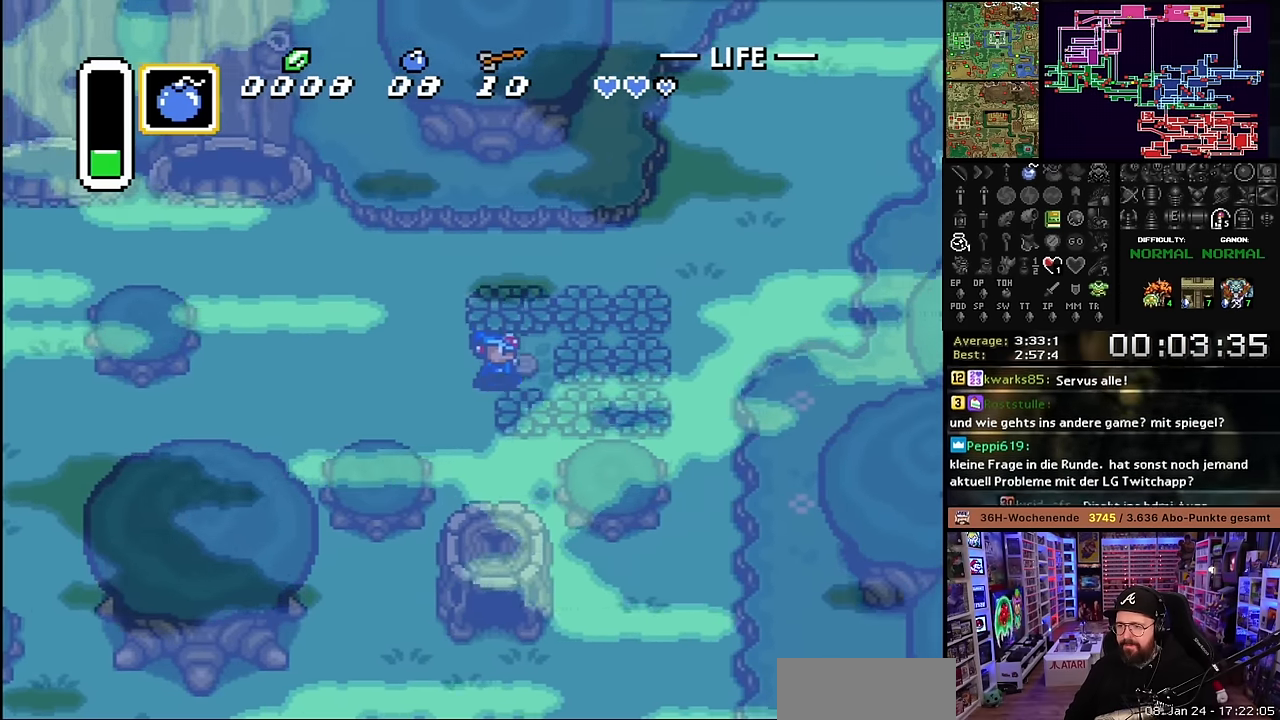
{"buttons": ["A", "DPAD_RIGHT"], "events": [[50, "A", "up"], [84, "A", "down"], [184, "A", "up"], [334, "DPAD_RIGHT", "up"], [334, "DPAD_UP", "down"], [367, "DPAD_RIGHT", "down"], [367, "DPAD_UP", "up"], [484, "A", "down"]]}
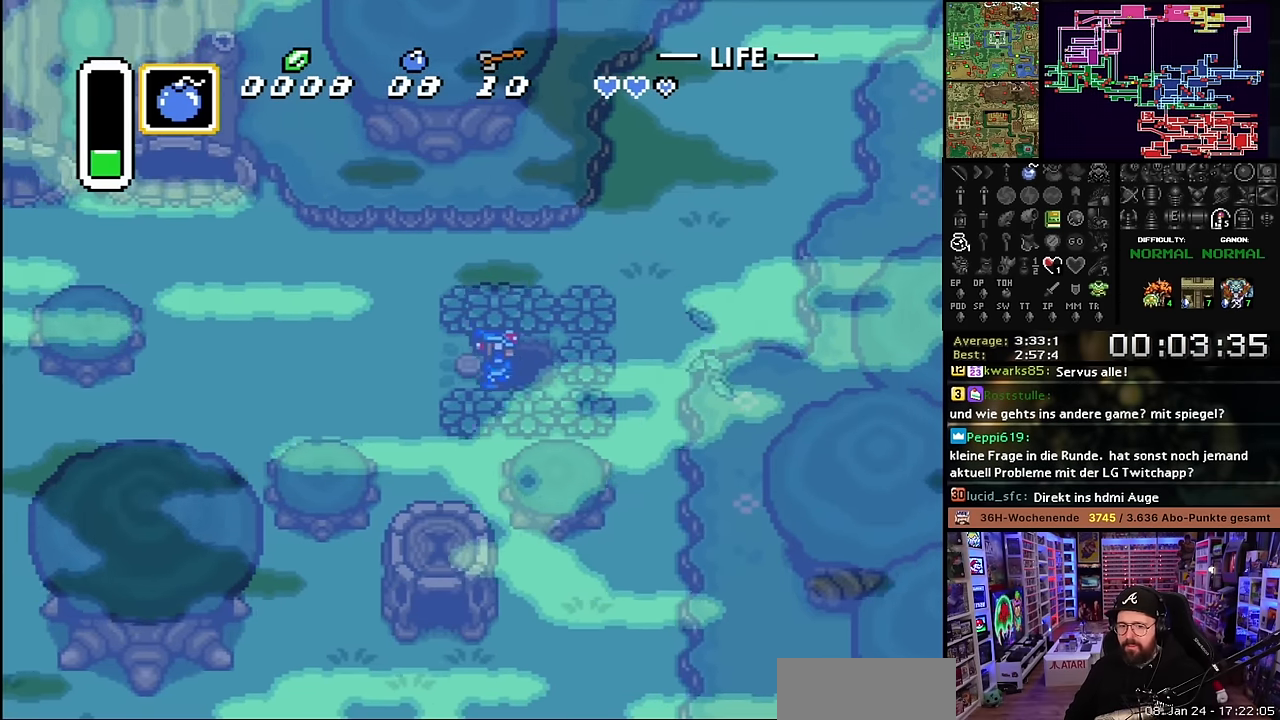
{"buttons": [], "events": [[84, "A", "up"], [350, "DPAD_RIGHT", "up"]]}
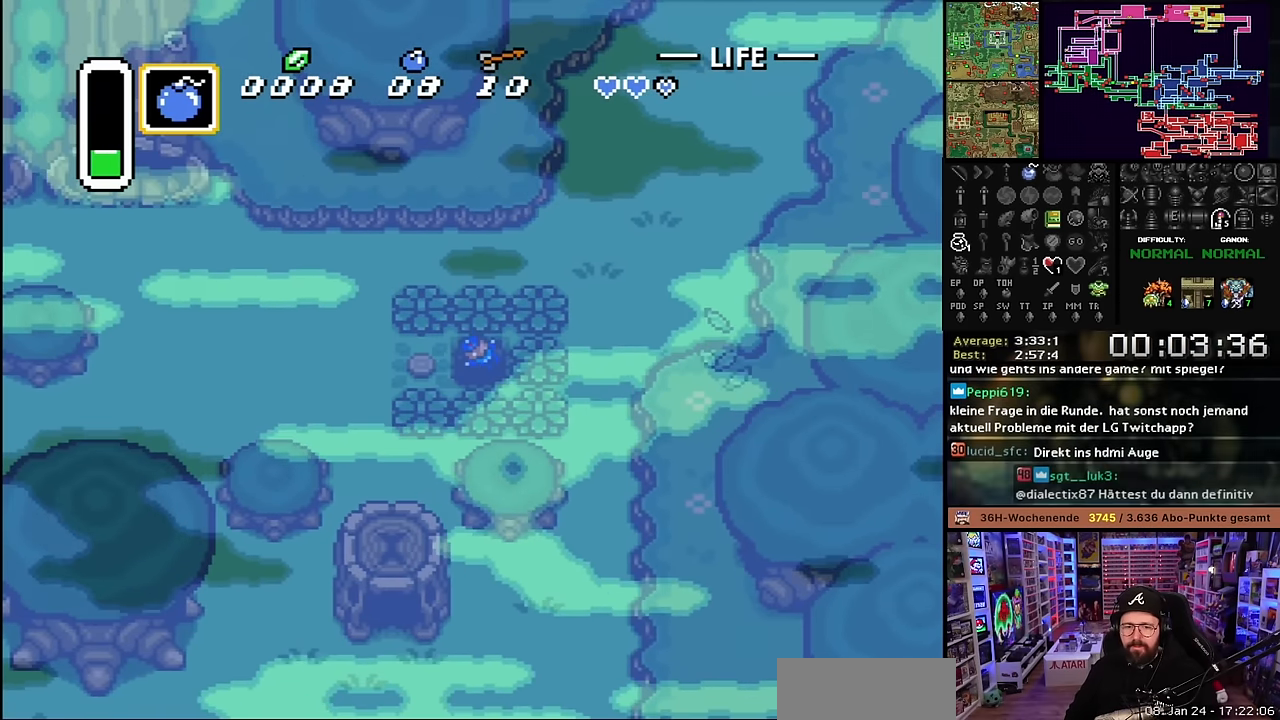
{"buttons": [], "events": []}
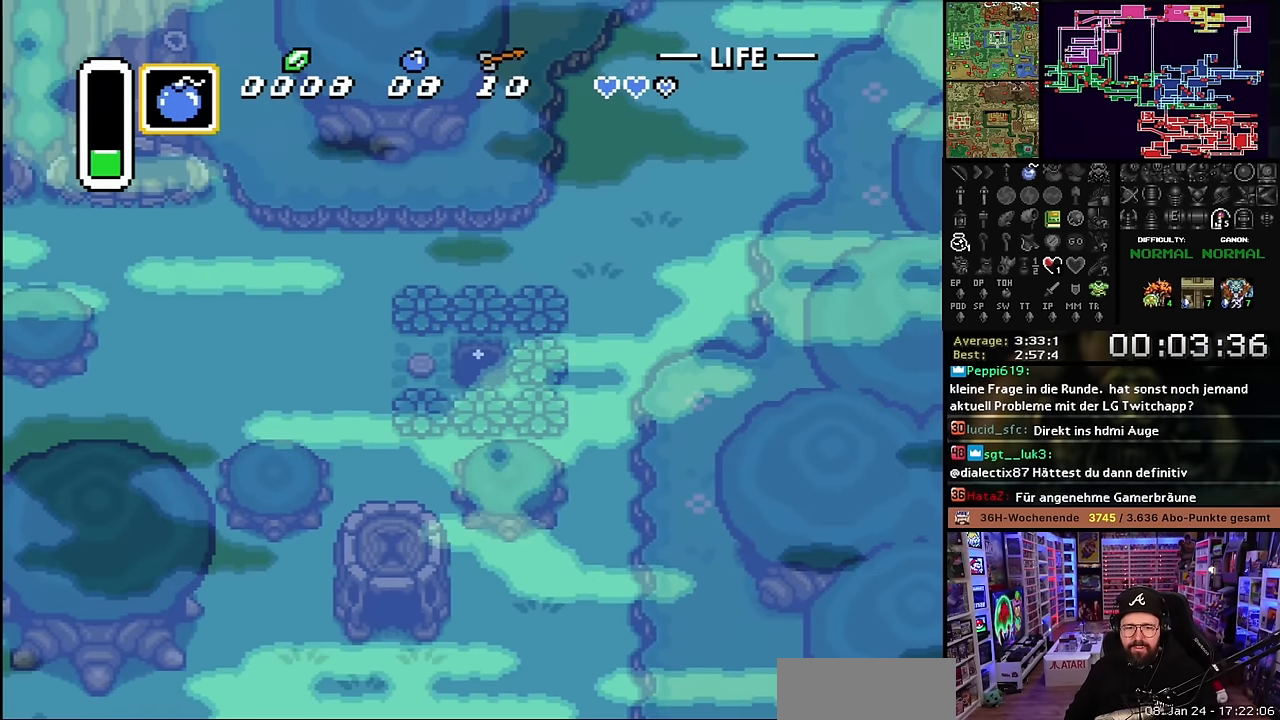
{"buttons": [], "events": []}
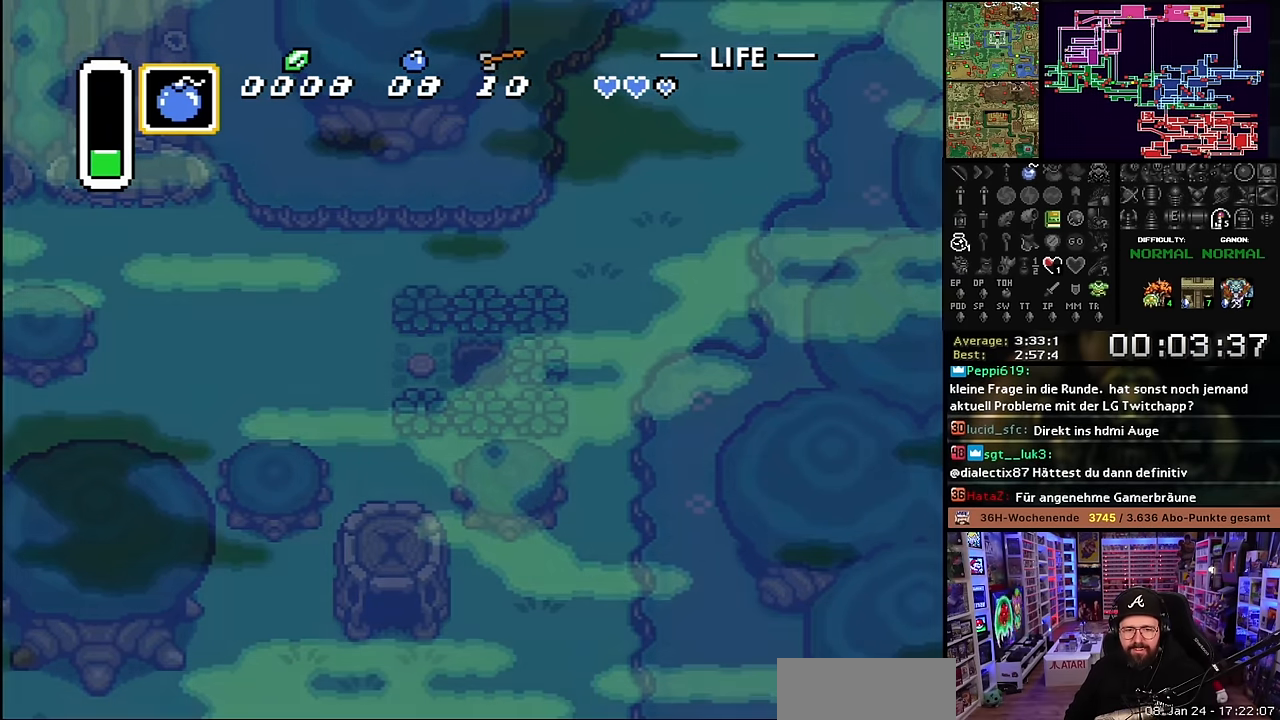
{"buttons": [], "events": []}
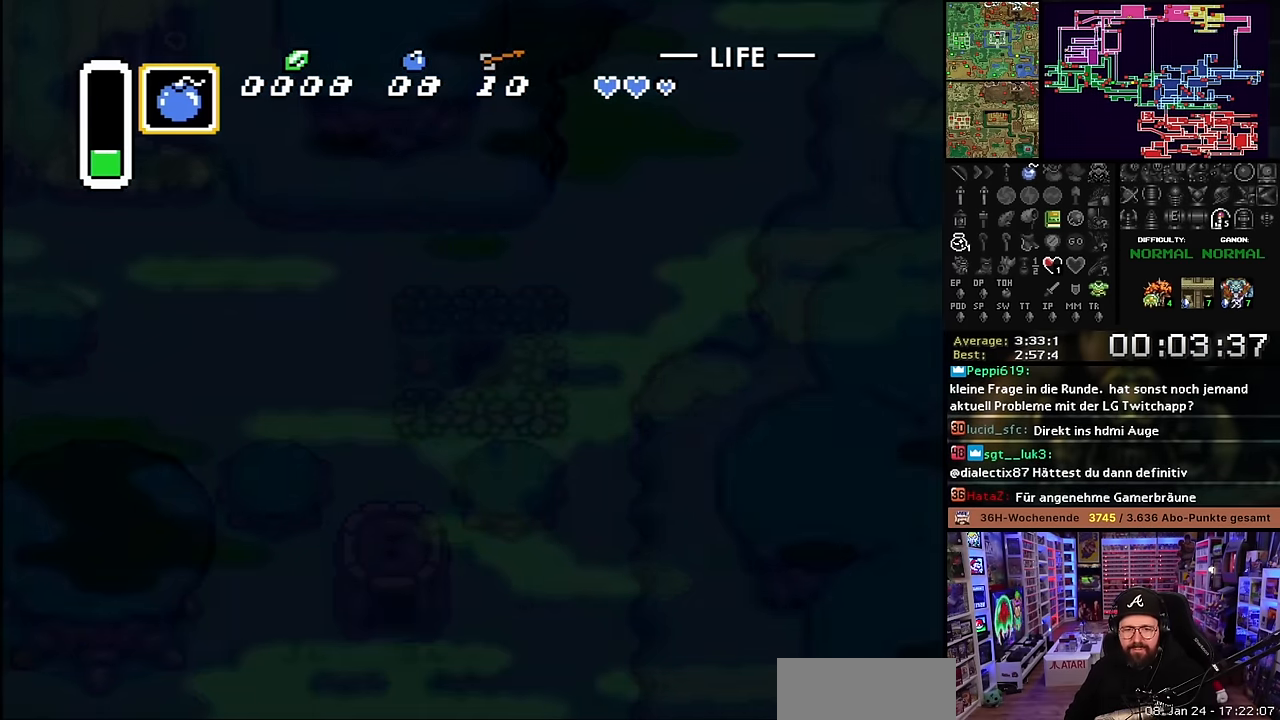
{"buttons": ["A"], "events": [[417, "A", "down"]]}
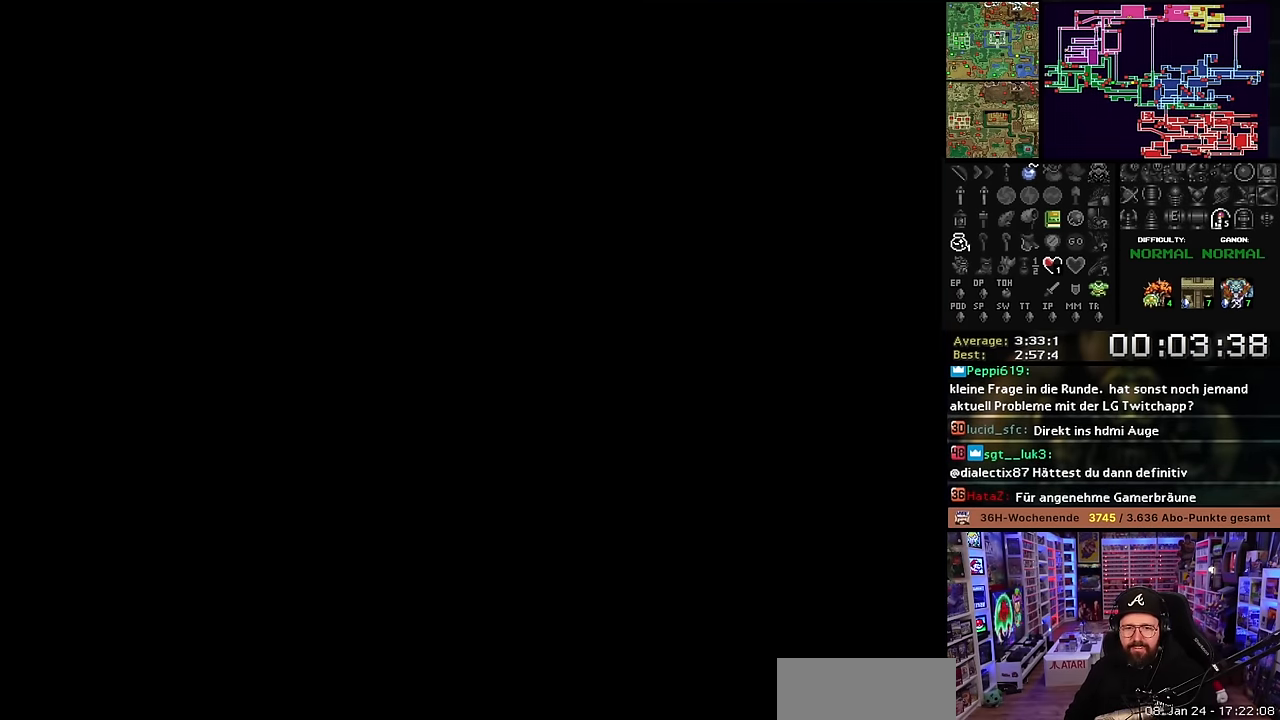
{"buttons": ["A"], "events": [[50, "A", "up"], [117, "A", "down"], [217, "A", "up"], [234, "DPAD_LEFT", "down"], [300, "A", "down"], [400, "DPAD_LEFT", "up"], [434, "A", "up"], [500, "A", "down"]]}
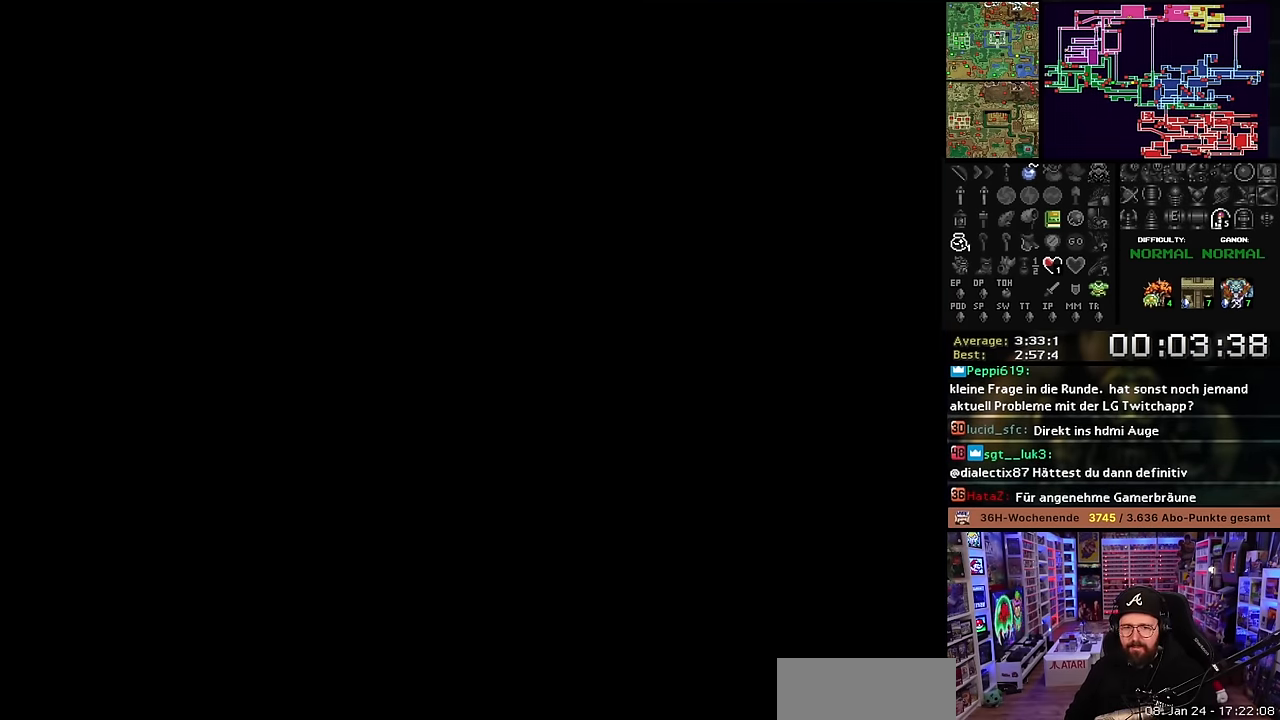
{"buttons": [], "events": [[117, "A", "up"]]}
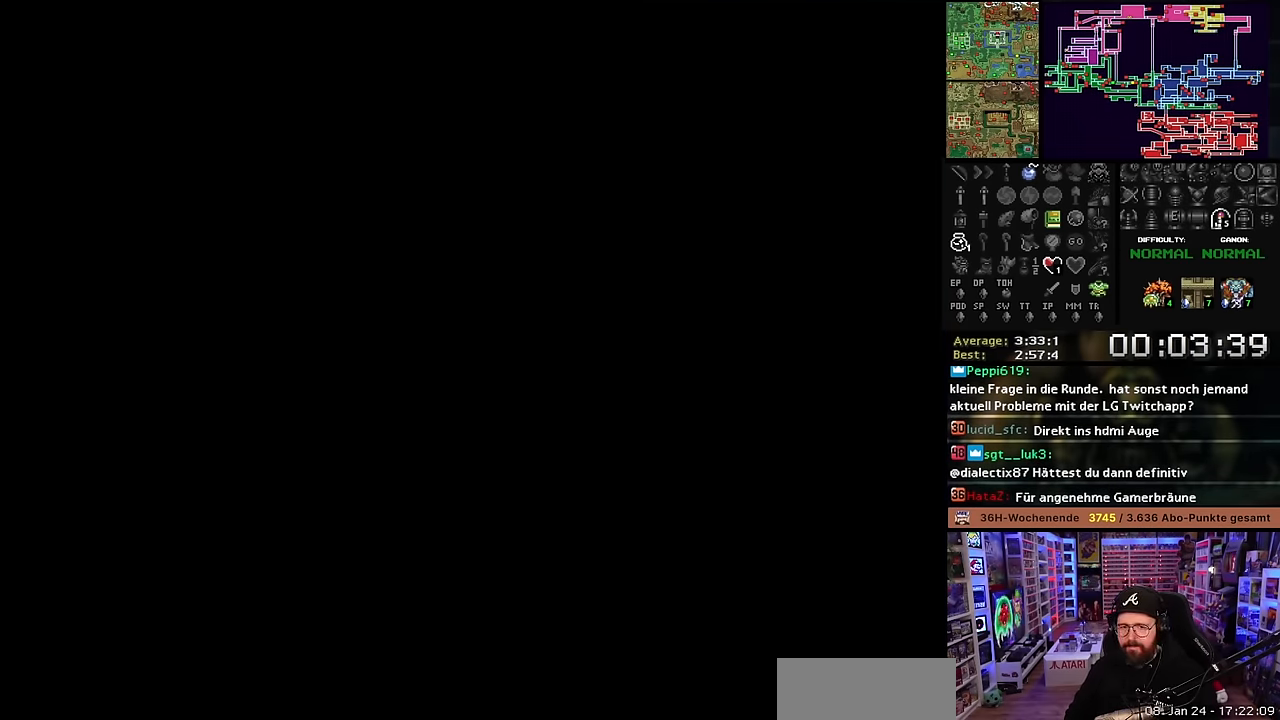
{"buttons": [], "events": []}
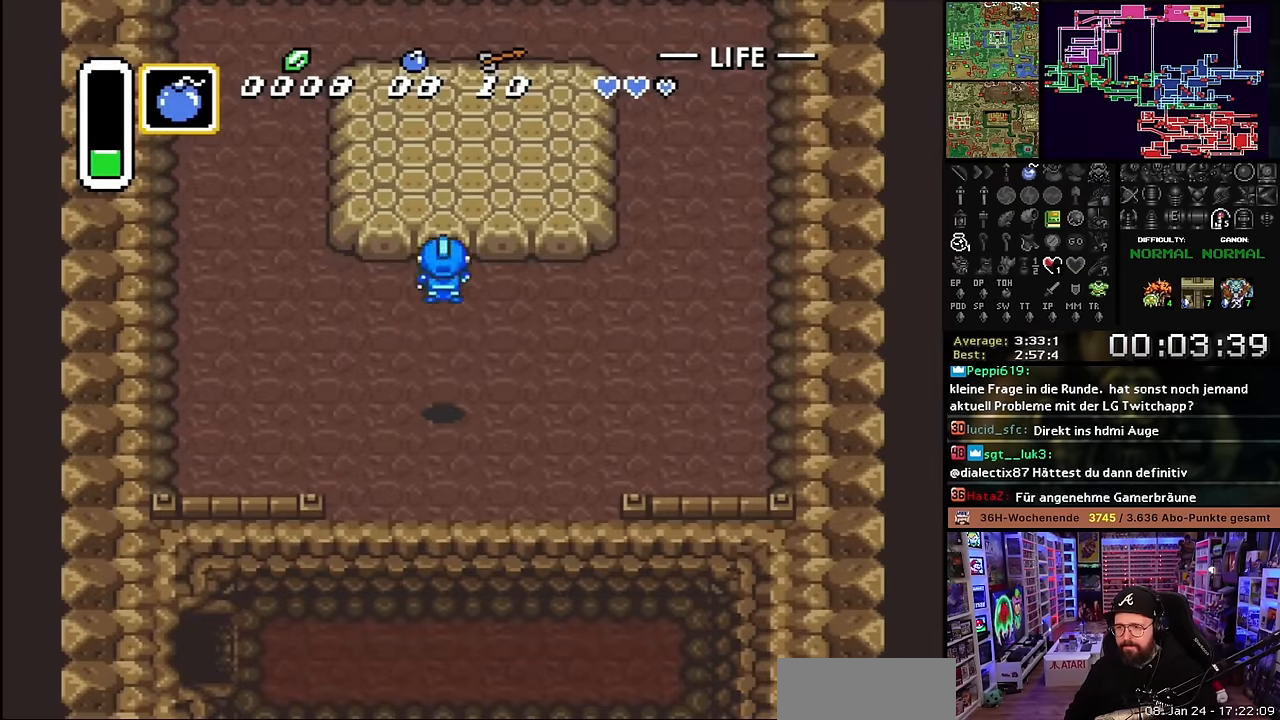
{"buttons": [], "events": [[234, "DPAD_LEFT", "down"], [350, "DPAD_DOWN", "down"], [484, "DPAD_LEFT", "up"], [500, "DPAD_DOWN", "up"]]}
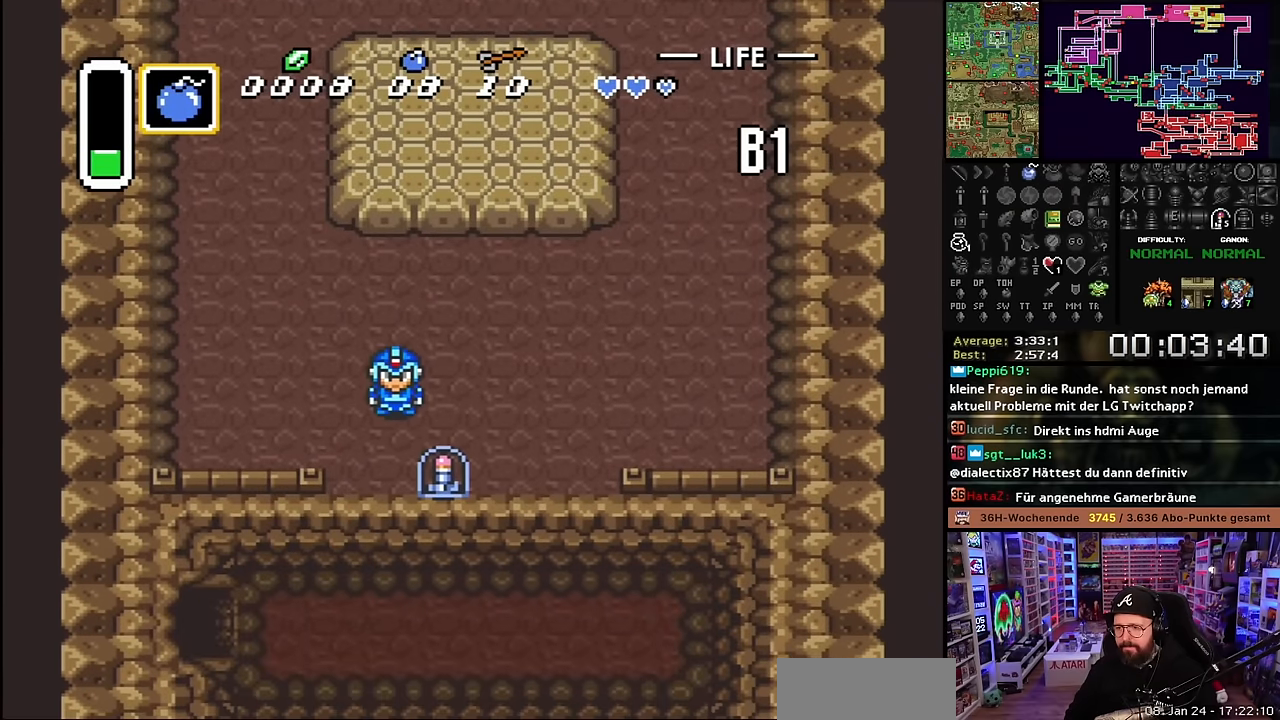
{"buttons": [], "events": [[167, "DPAD_DOWN", "down"], [350, "DPAD_DOWN", "up"], [350, "SELECT", "down"], [367, "DPAD_DOWN", "down"], [367, "SELECT", "up"], [417, "A", "down"], [450, "DPAD_DOWN", "up"], [500, "A", "up"]]}
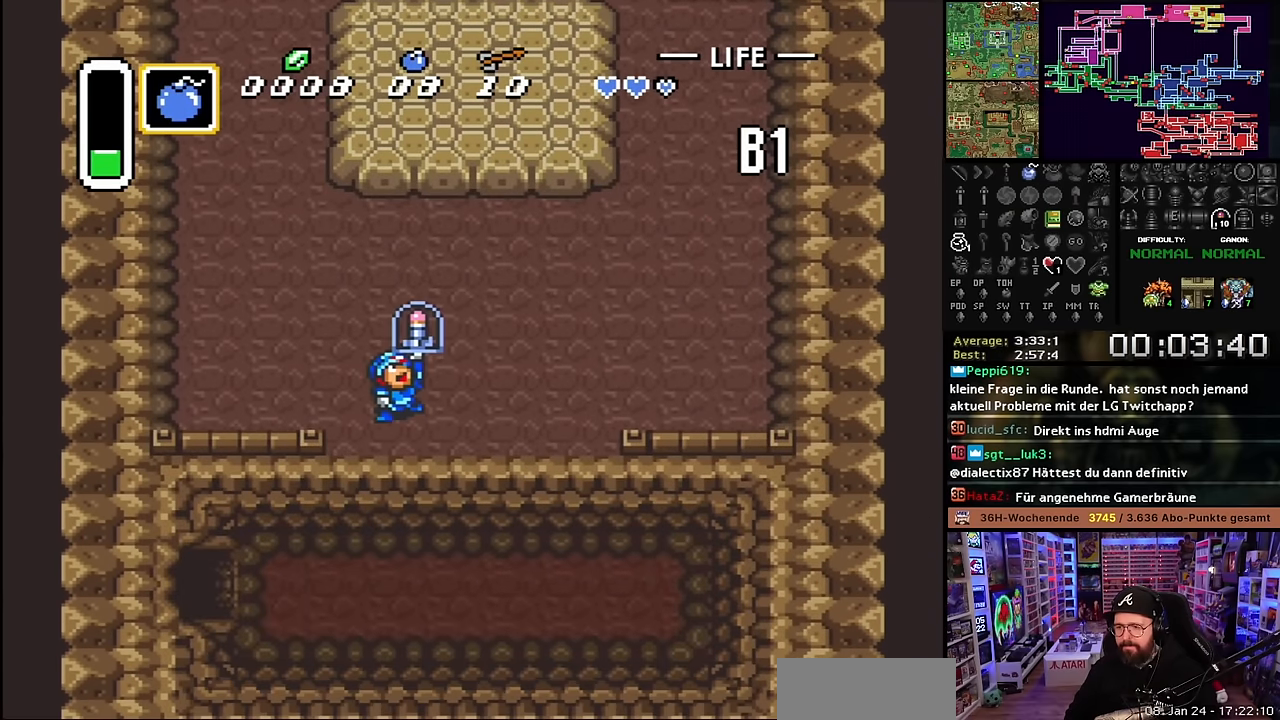
{"buttons": ["A"], "events": [[84, "A", "down"], [234, "A", "up"], [300, "A", "down"], [384, "A", "up"], [500, "A", "down"]]}
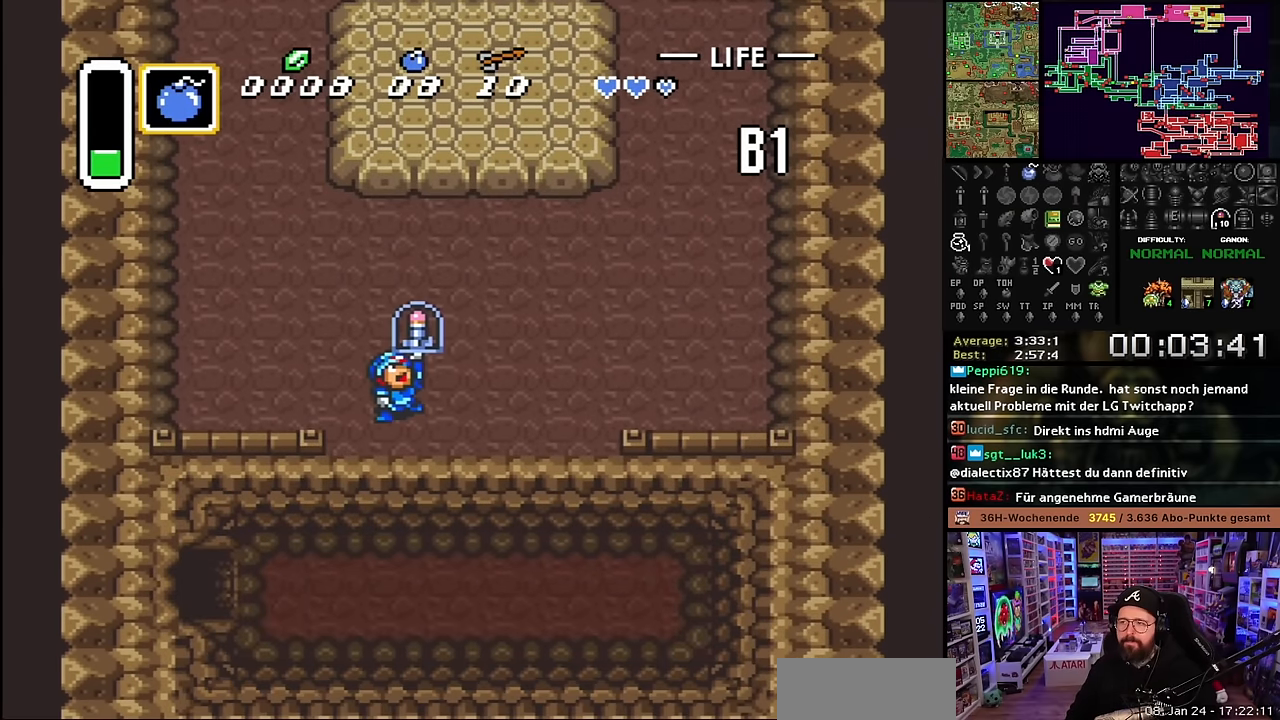
{"buttons": ["DPAD_DOWN", "DPAD_LEFT"], "events": [[67, "DPAD_LEFT", "down"], [84, "DPAD_DOWN", "down"], [100, "A", "up"], [167, "A", "down"], [334, "A", "up"]]}
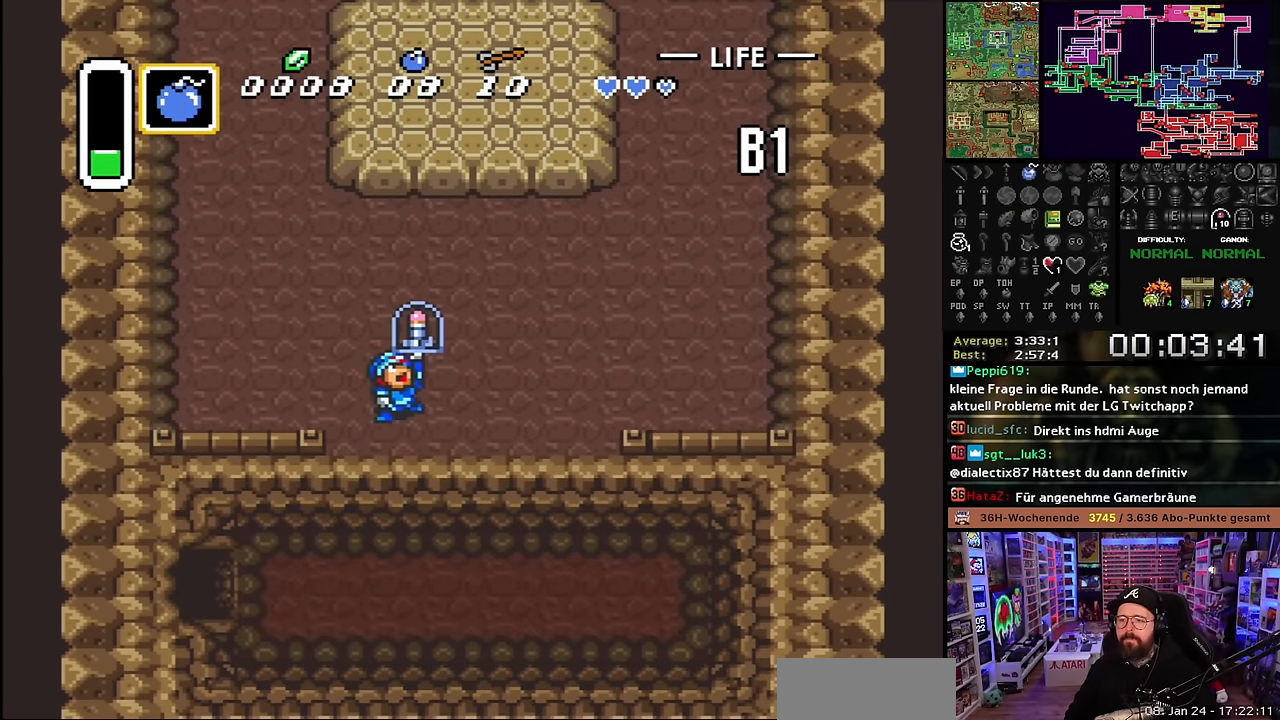
{"buttons": ["DPAD_DOWN", "DPAD_LEFT"], "events": []}
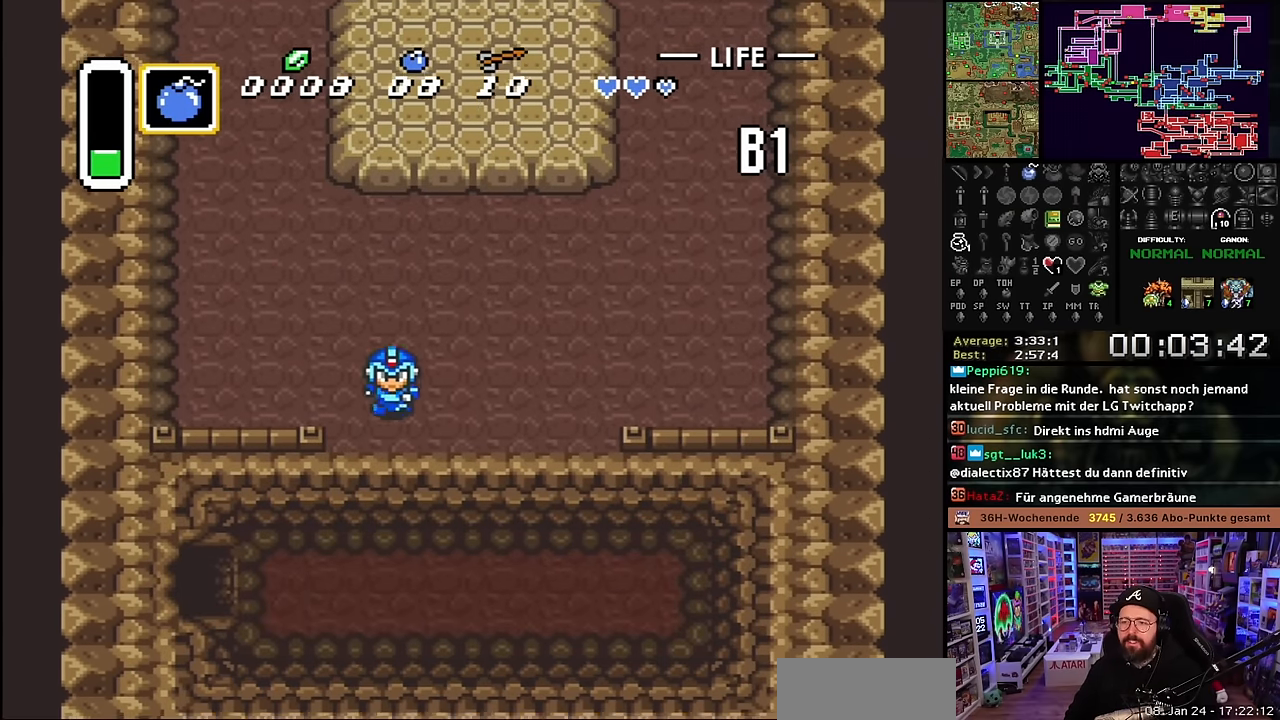
{"buttons": ["DPAD_DOWN"], "events": [[167, "DPAD_LEFT", "up"]]}